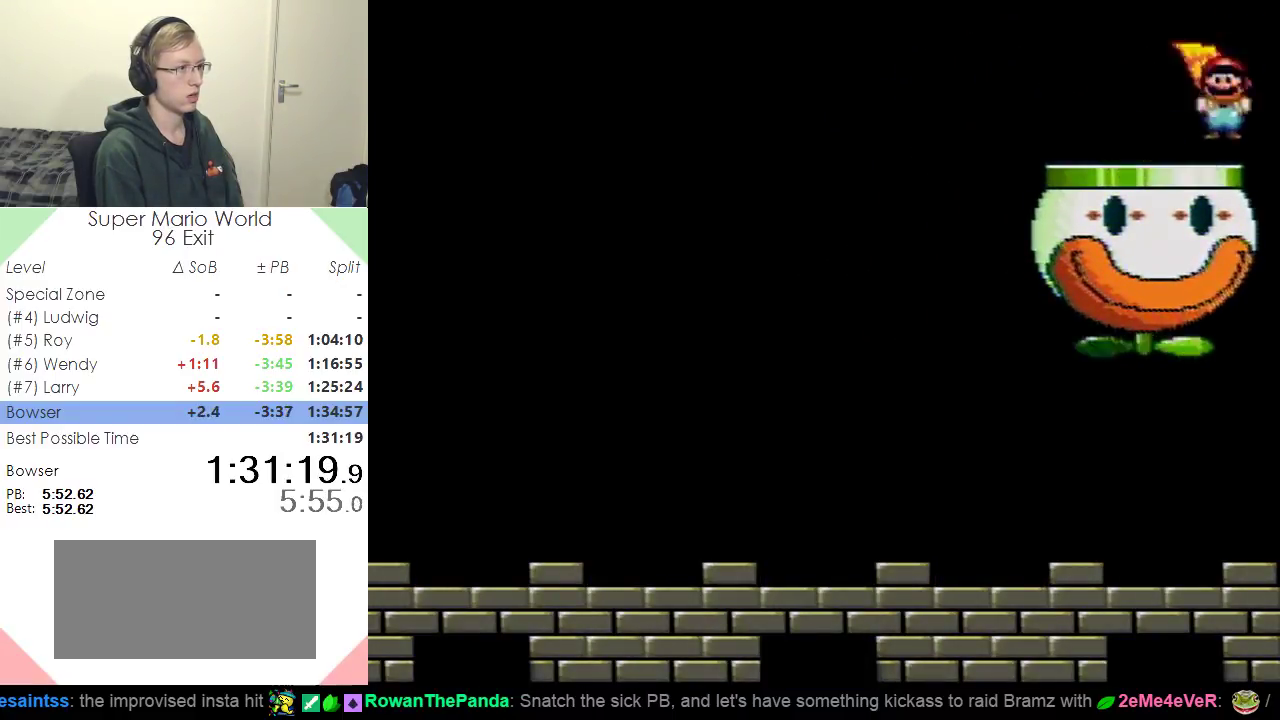
Gameplay with a controller (Nintendo layout); each line is a JSON object with the inputs held at the frame after it. "events" lists button and stick changes between this image and that frame as [ms after this image, input, new state], when the widget could be followed in between. Not read: L3 R3.
{"buttons": ["B", "Y", "DPAD_LEFT"], "events": [[150, "DPAD_LEFT", "down"]]}
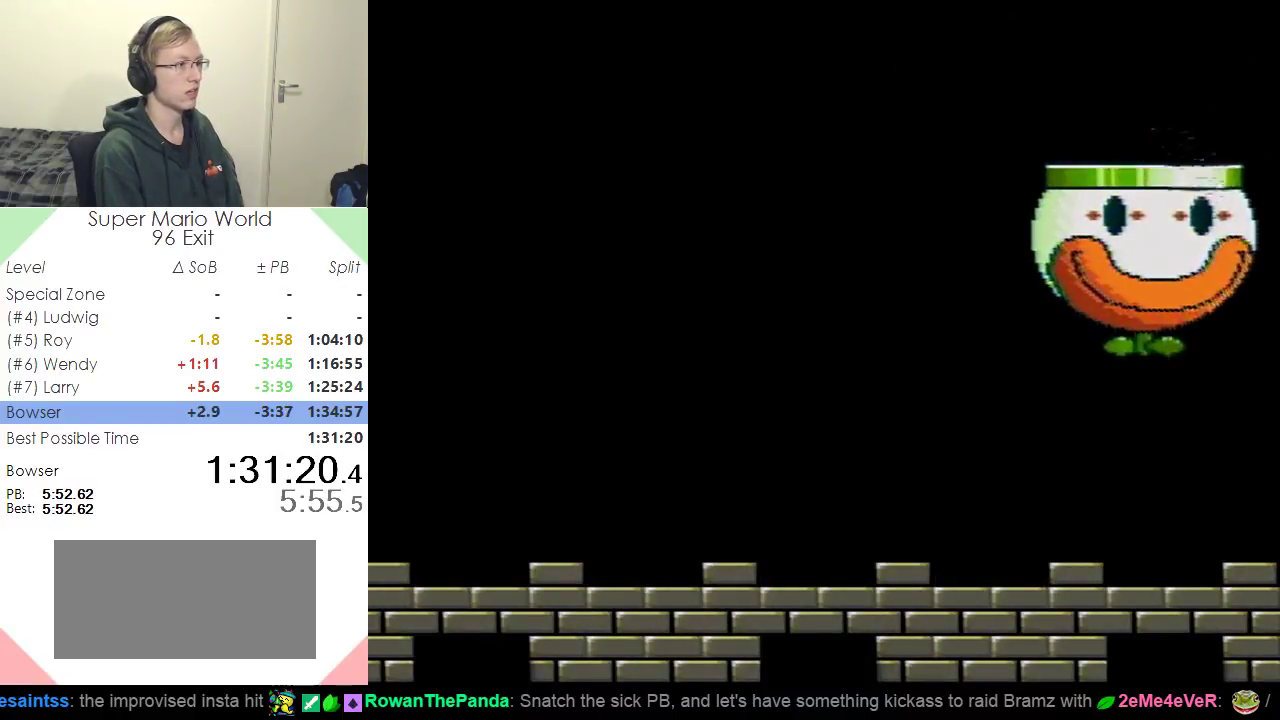
{"buttons": ["Y", "DPAD_LEFT"], "events": [[100, "B", "up"]]}
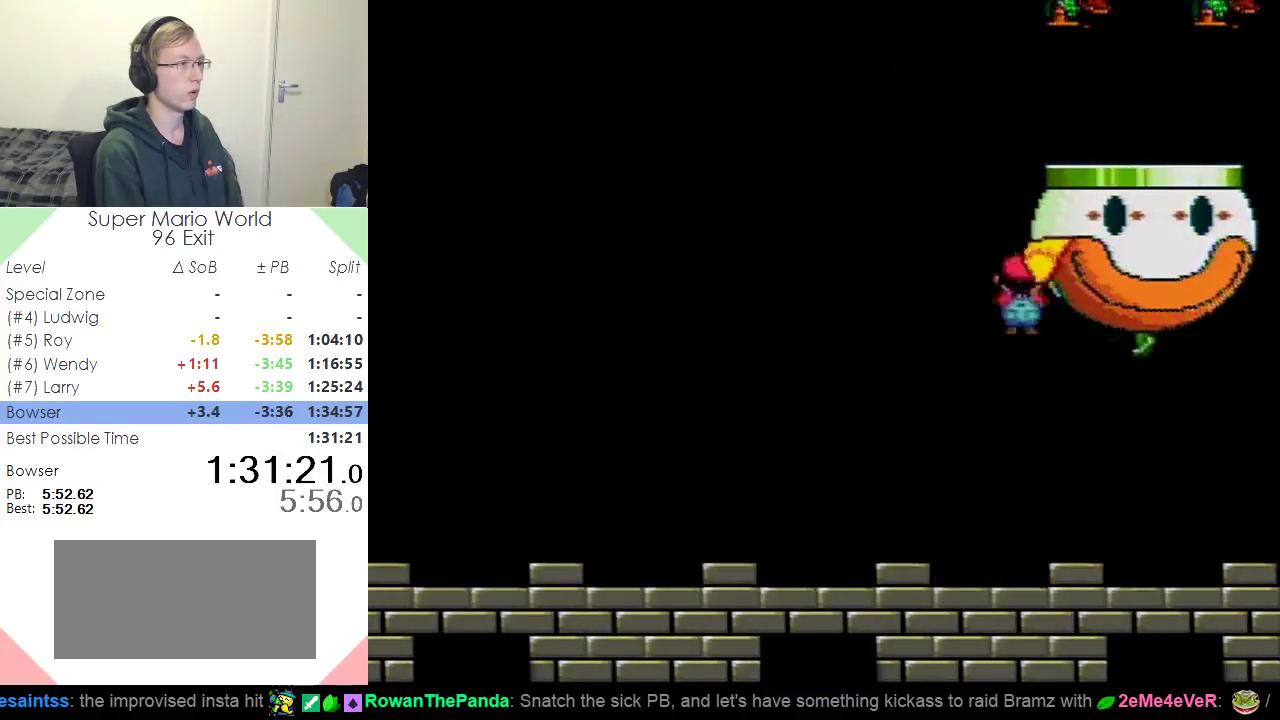
{"buttons": ["B", "Y", "DPAD_RIGHT"], "events": [[150, "DPAD_LEFT", "up"], [334, "DPAD_RIGHT", "down"], [400, "B", "down"]]}
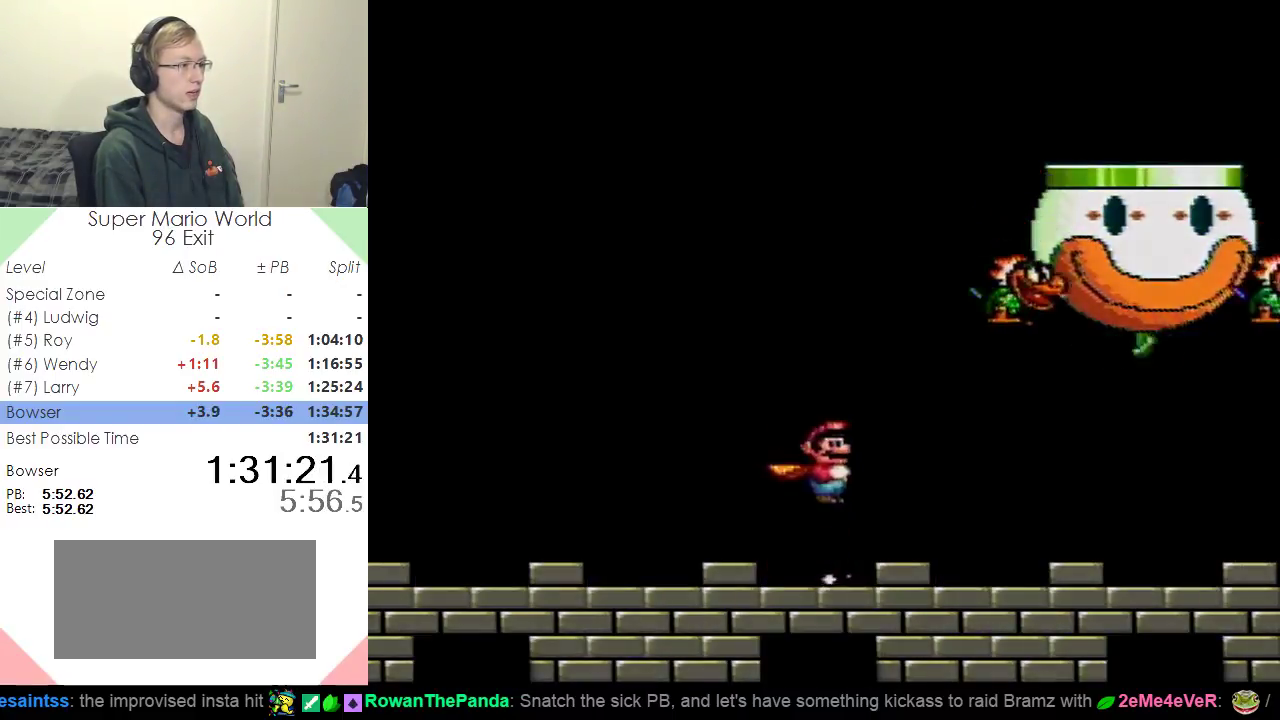
{"buttons": ["Y", "DPAD_LEFT"], "events": [[84, "B", "up"], [317, "DPAD_RIGHT", "up"], [401, "DPAD_LEFT", "down"]]}
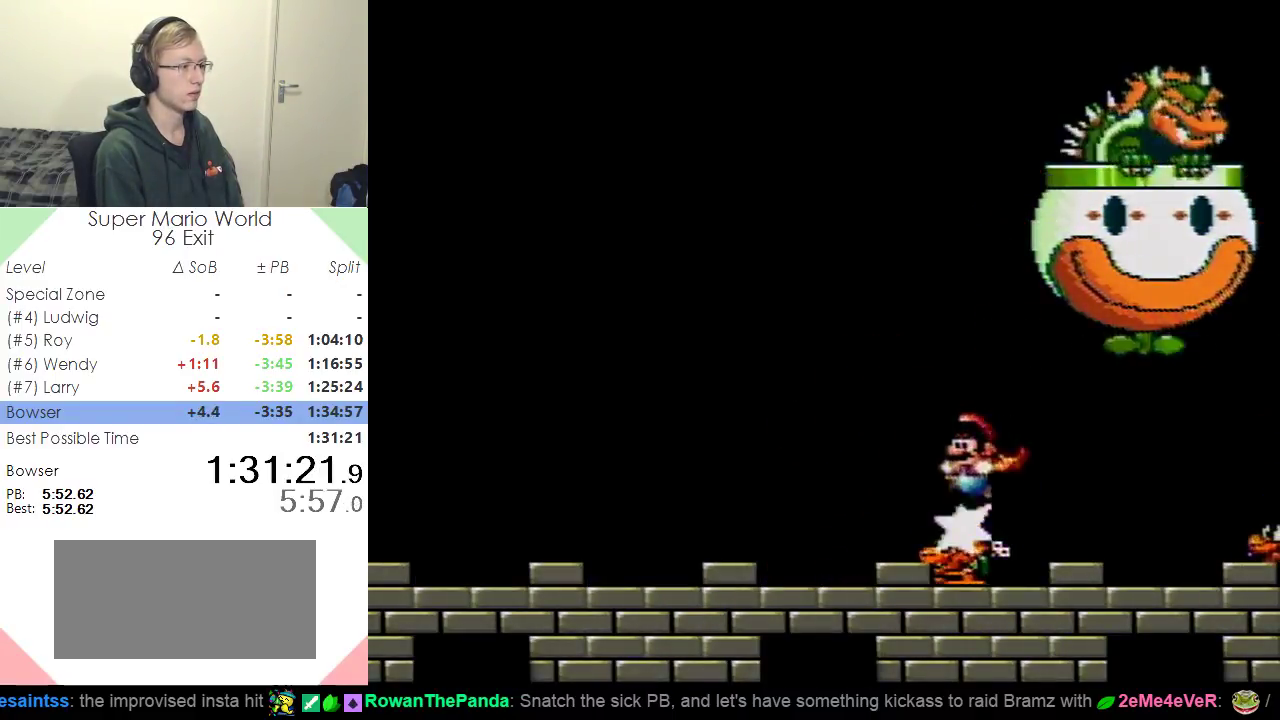
{"buttons": ["Y", "DPAD_LEFT"], "events": [[83, "DPAD_LEFT", "up"], [183, "DPAD_RIGHT", "down"], [300, "DPAD_RIGHT", "up"], [384, "DPAD_LEFT", "down"]]}
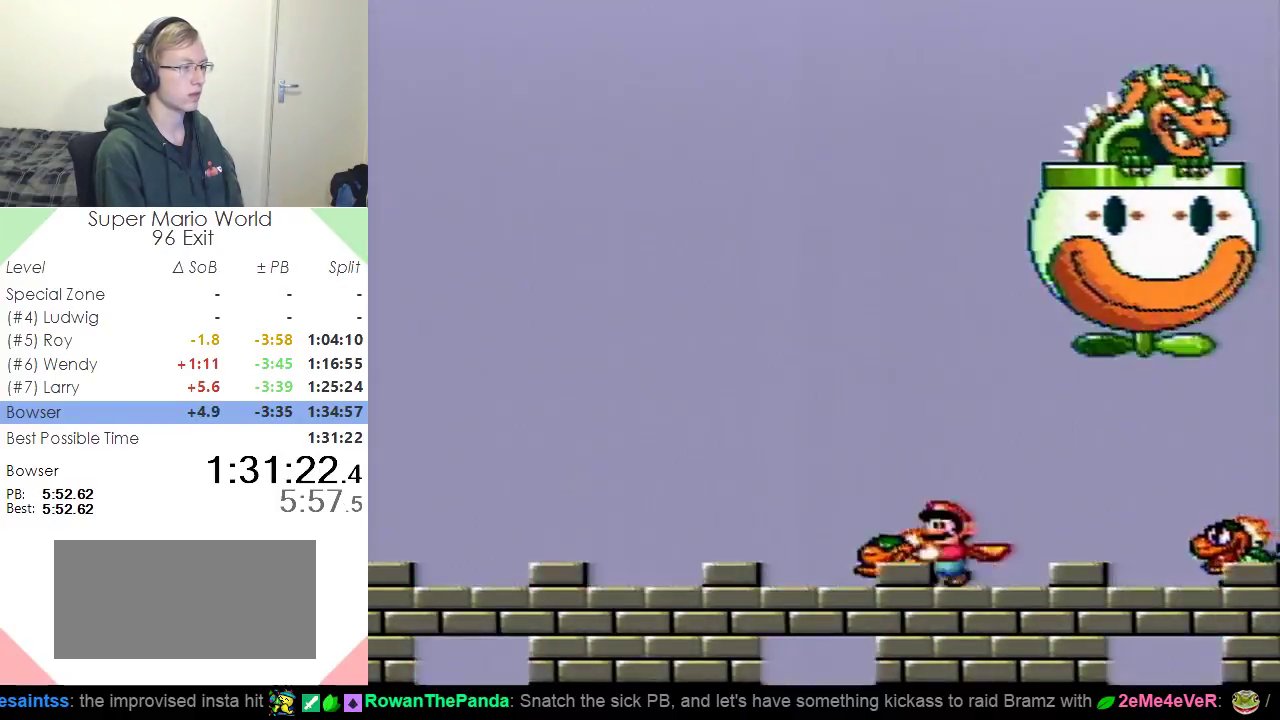
{"buttons": ["Y", "DPAD_UP"], "events": [[351, "DPAD_LEFT", "up"], [417, "DPAD_UP", "down"]]}
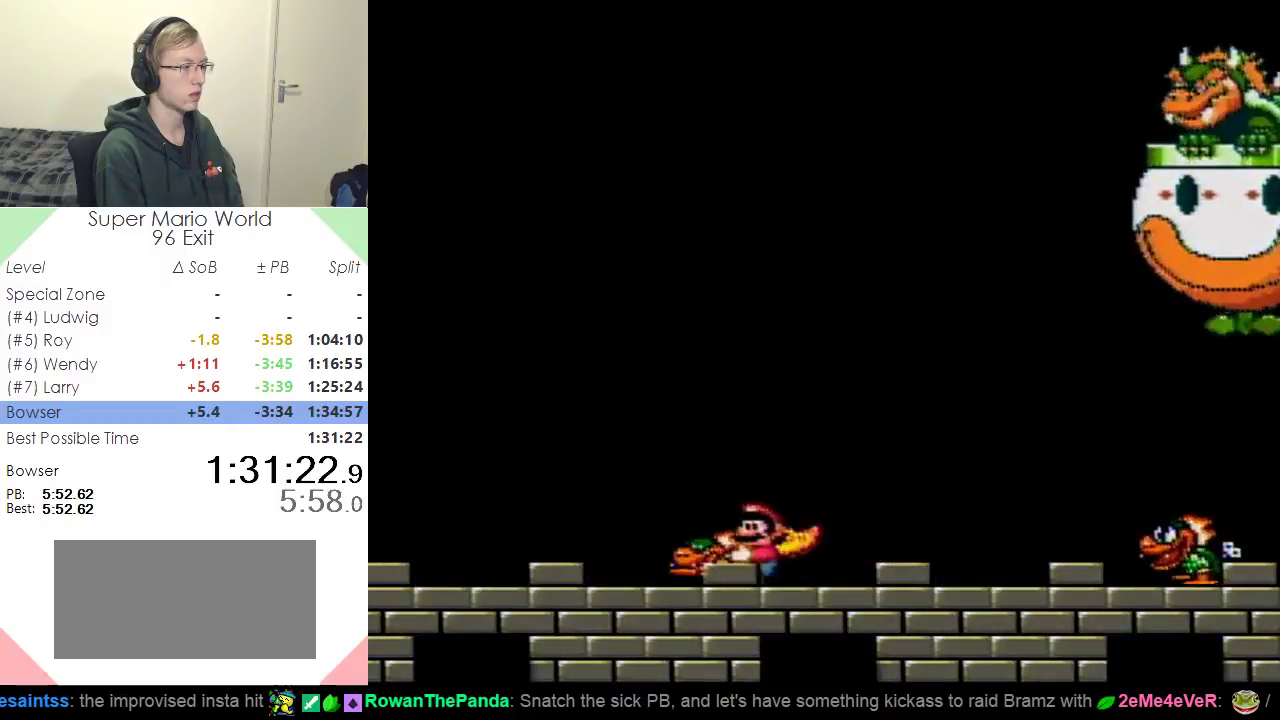
{"buttons": ["B", "Y", "DPAD_UP"], "events": [[100, "DPAD_RIGHT", "down"], [200, "DPAD_RIGHT", "up"], [367, "B", "down"]]}
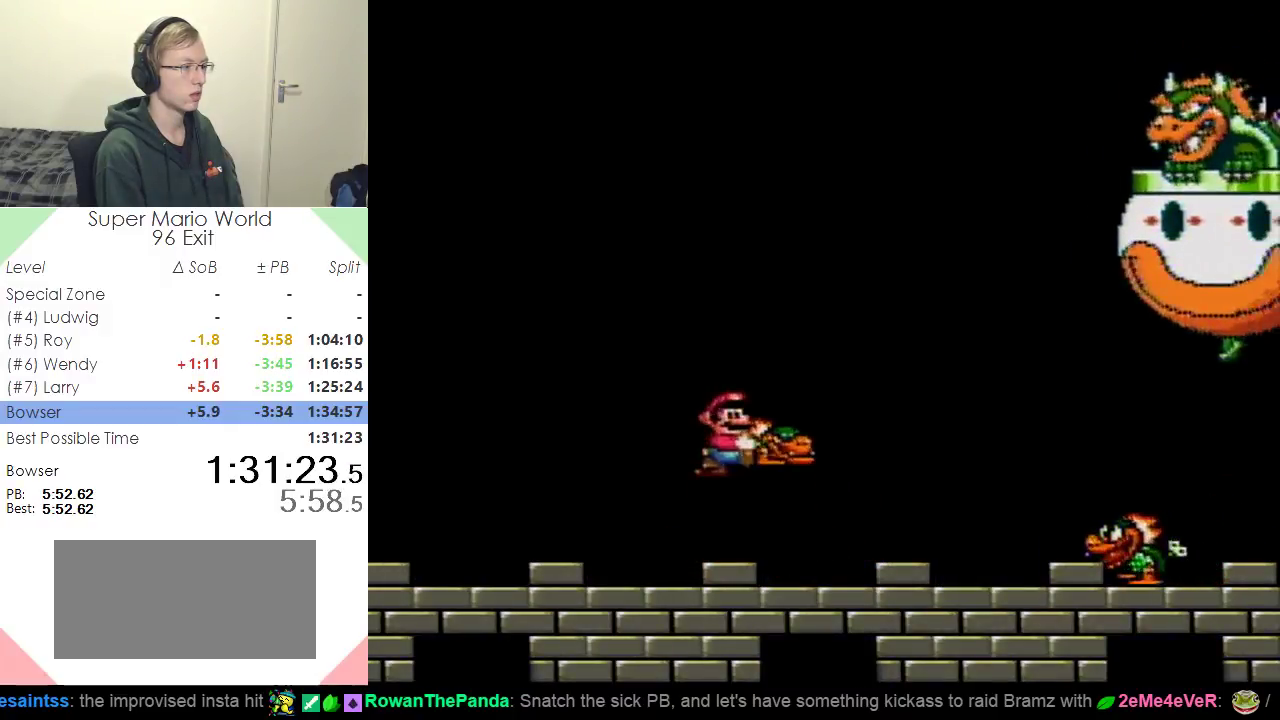
{"buttons": ["Y"], "events": [[100, "B", "up"], [100, "Y", "up"], [134, "DPAD_UP", "up"], [167, "Y", "down"]]}
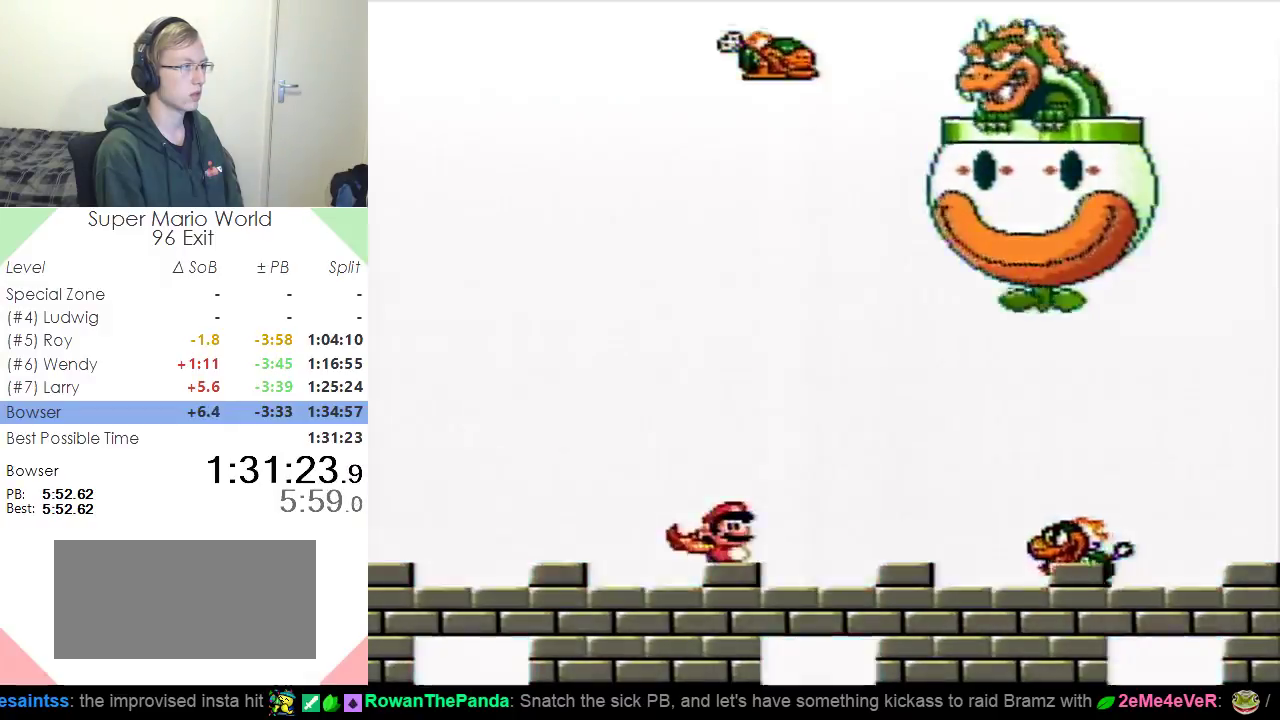
{"buttons": ["Y"], "events": []}
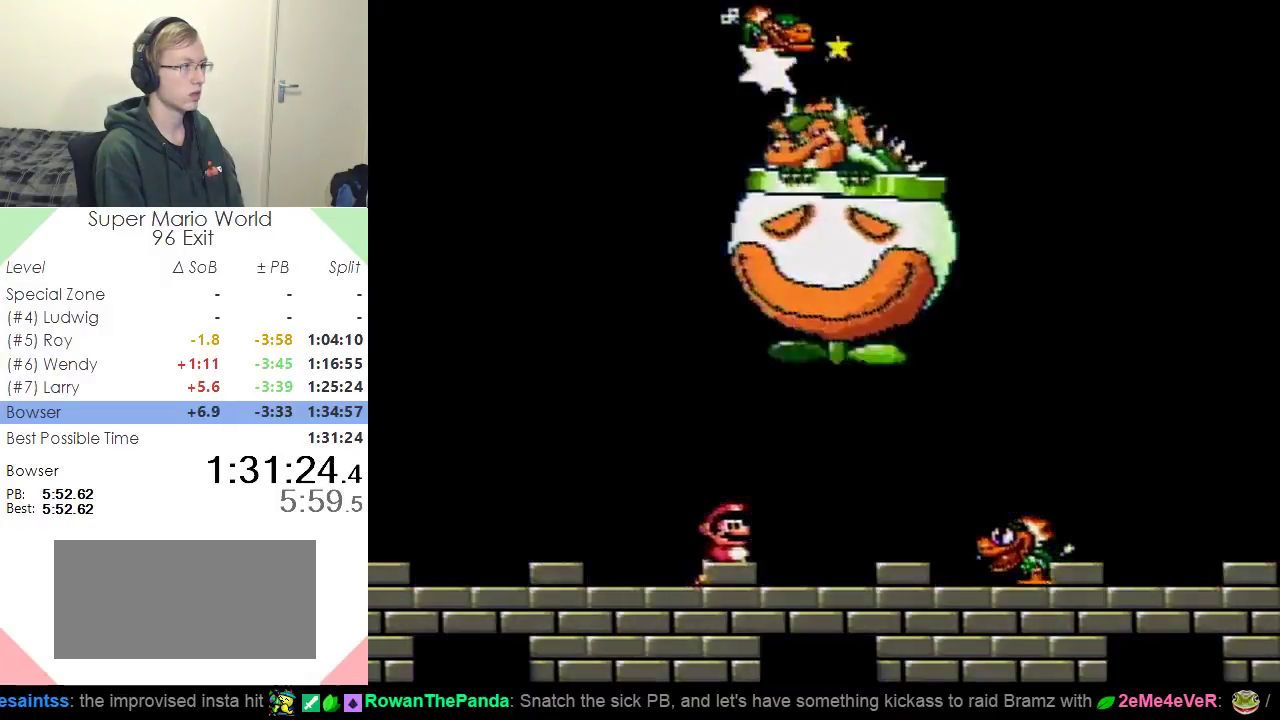
{"buttons": ["Y", "DPAD_RIGHT"], "events": [[100, "DPAD_RIGHT", "down"], [401, "B", "down"], [501, "B", "up"]]}
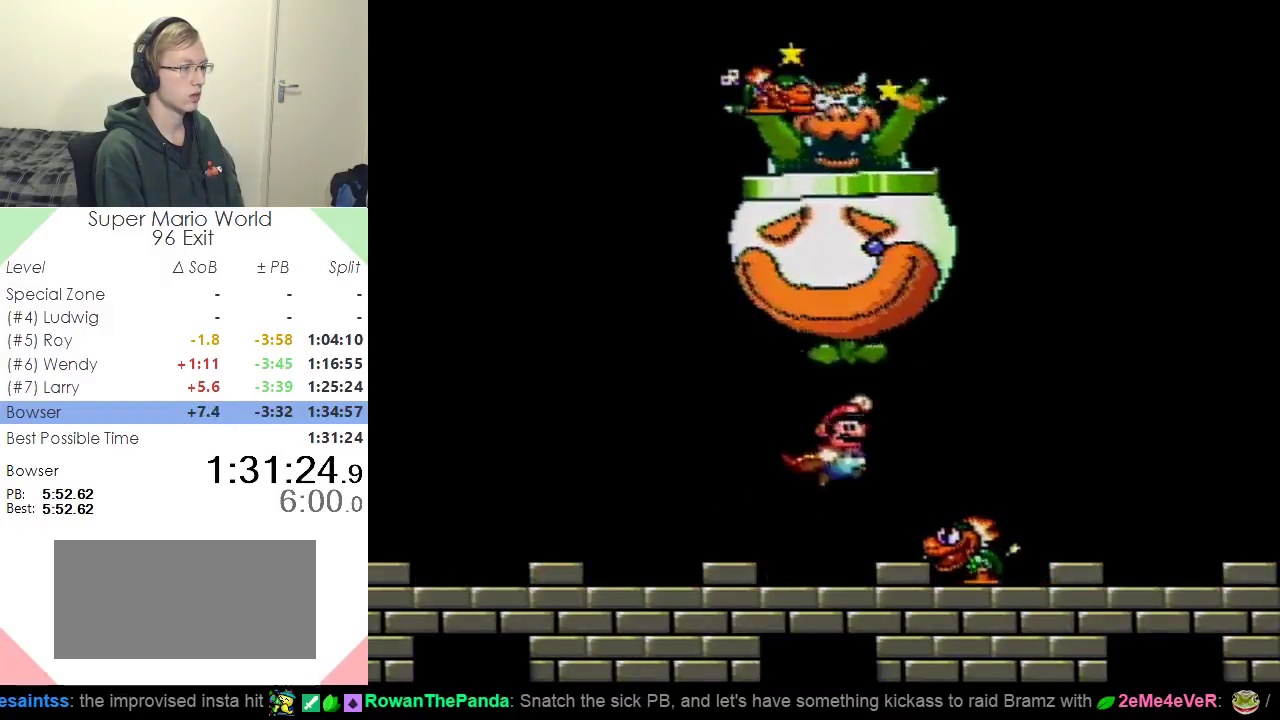
{"buttons": ["Y"], "events": [[100, "DPAD_RIGHT", "up"], [183, "DPAD_LEFT", "down"], [467, "DPAD_LEFT", "up"]]}
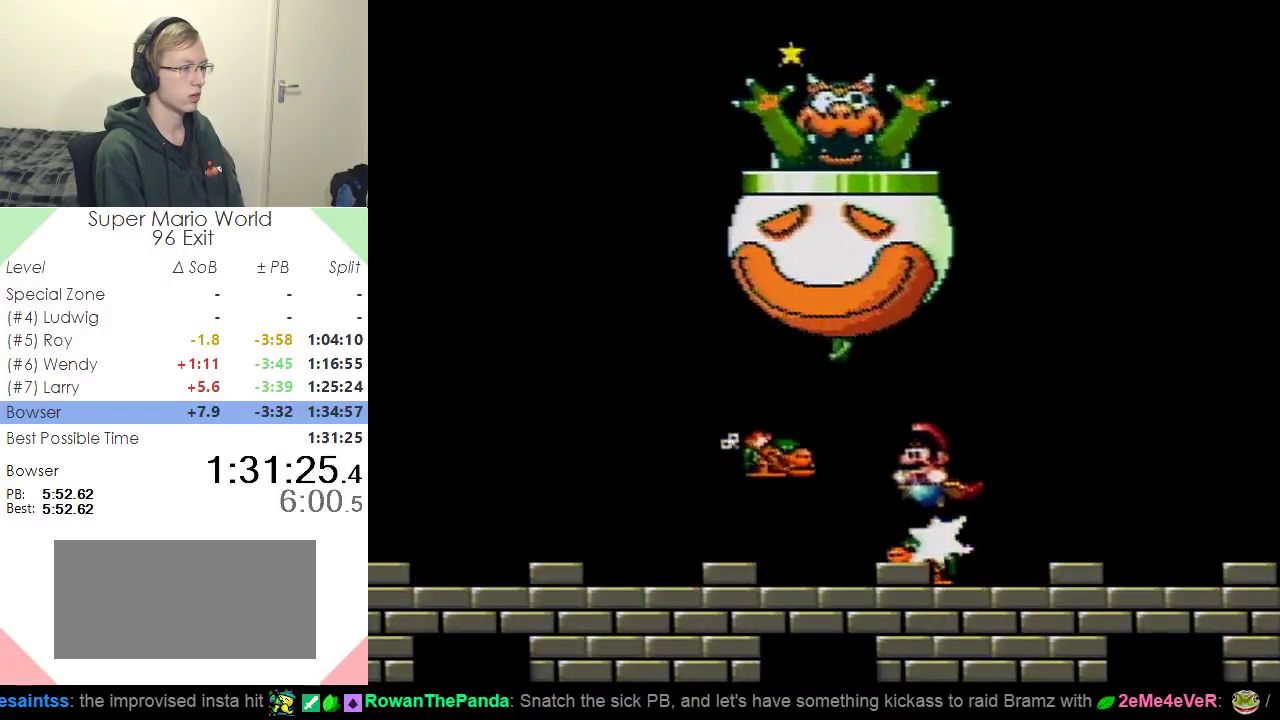
{"buttons": [], "events": [[67, "DPAD_RIGHT", "down"], [134, "Y", "up"], [234, "DPAD_RIGHT", "up"]]}
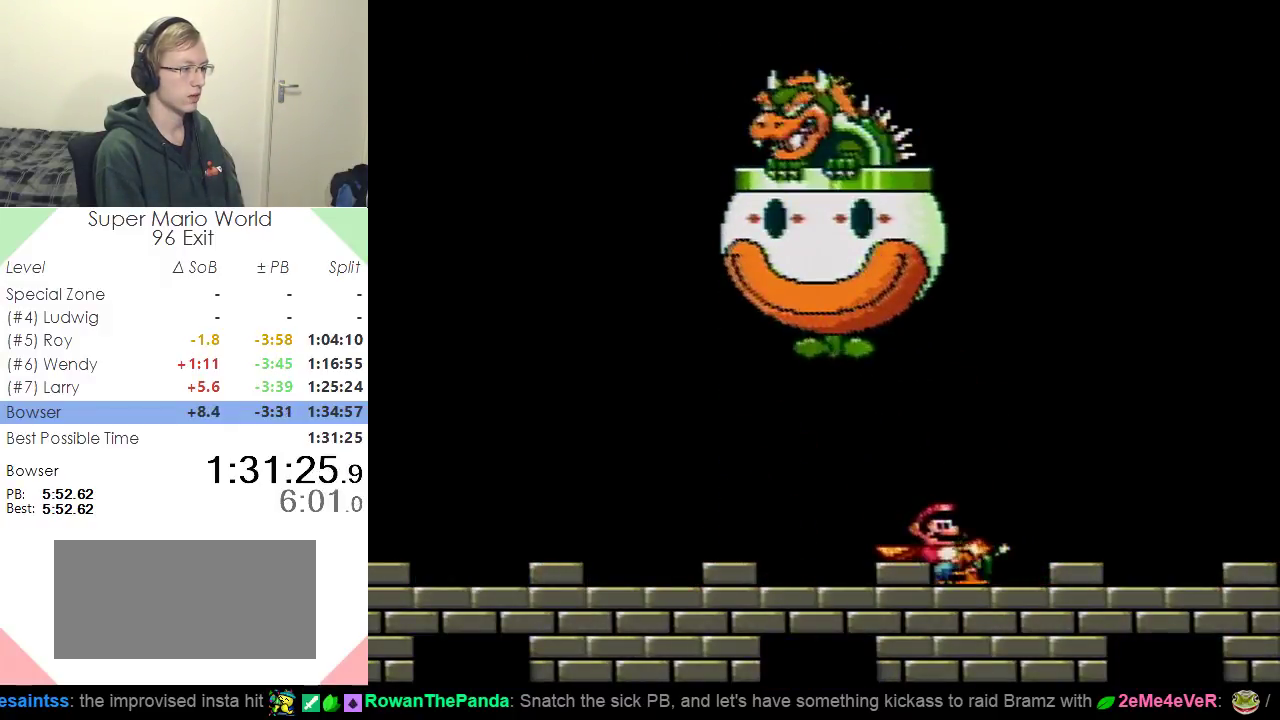
{"buttons": ["Y", "DPAD_LEFT"], "events": [[67, "DPAD_RIGHT", "down"], [67, "Y", "down"], [250, "DPAD_RIGHT", "up"], [300, "DPAD_LEFT", "down"]]}
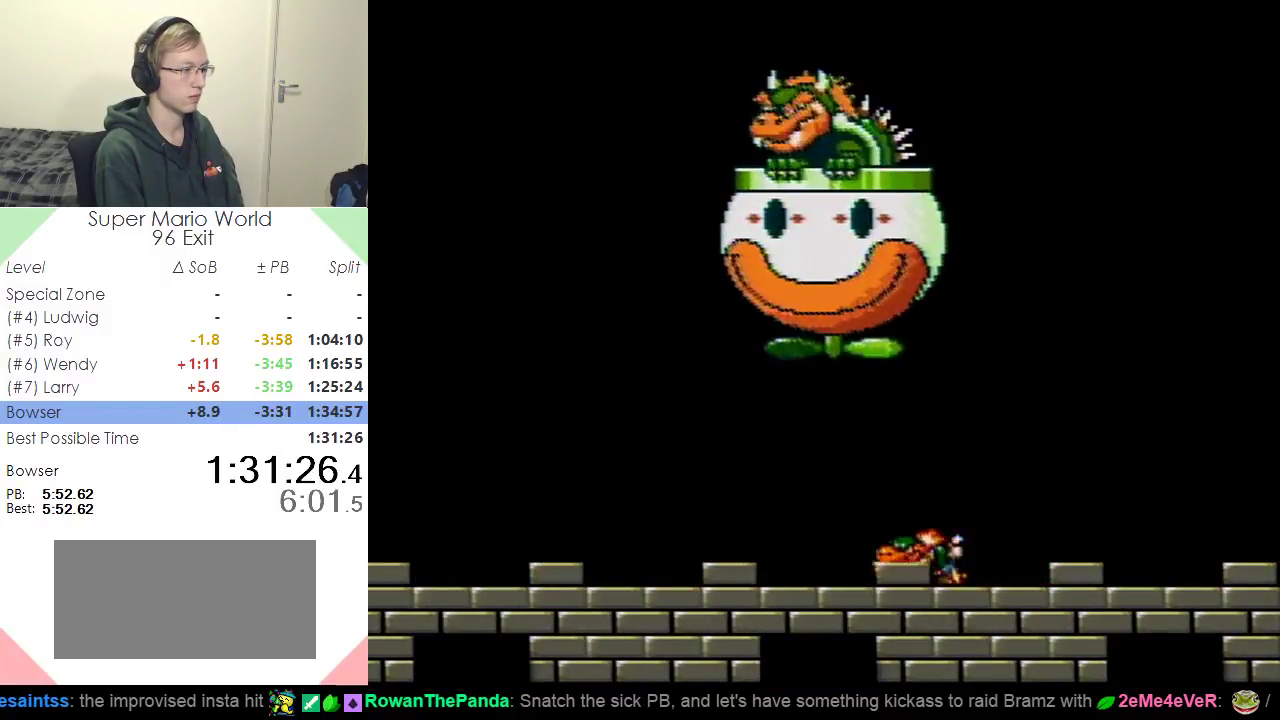
{"buttons": ["DPAD_LEFT"], "events": [[17, "DPAD_LEFT", "up"], [117, "Y", "up"], [367, "DPAD_LEFT", "down"]]}
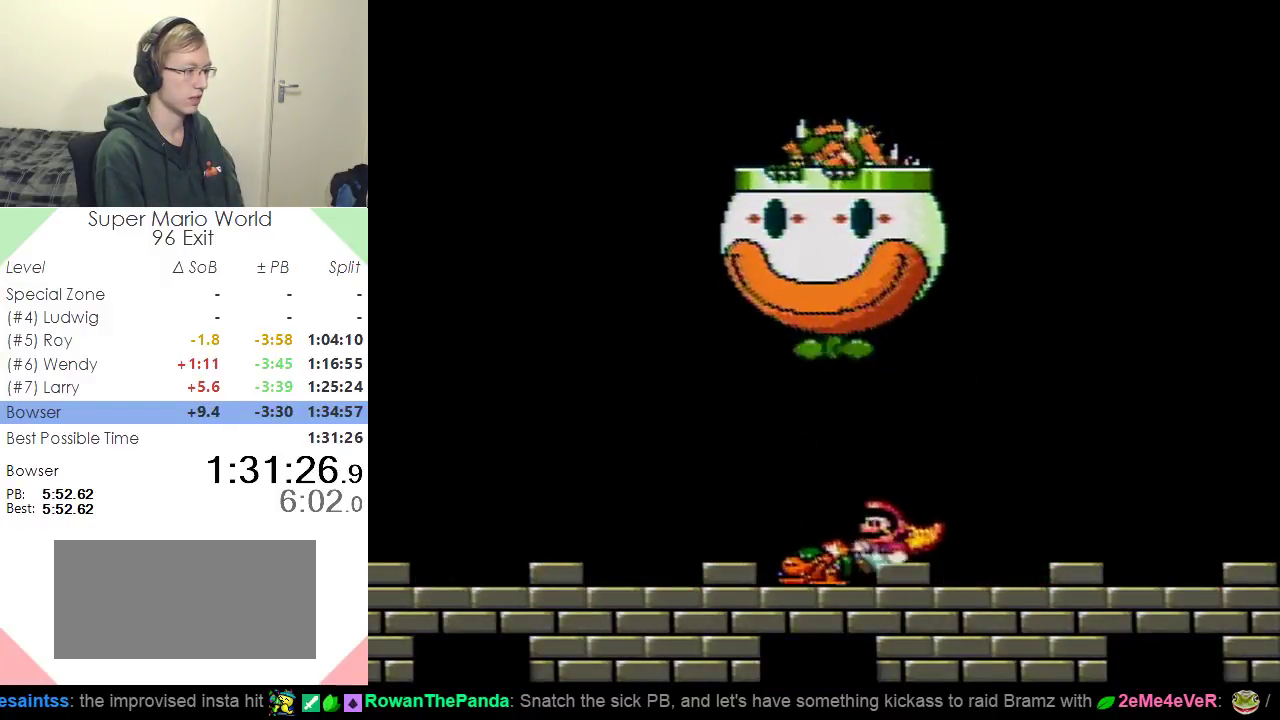
{"buttons": ["Y"], "events": [[200, "Y", "down"], [417, "DPAD_LEFT", "up"]]}
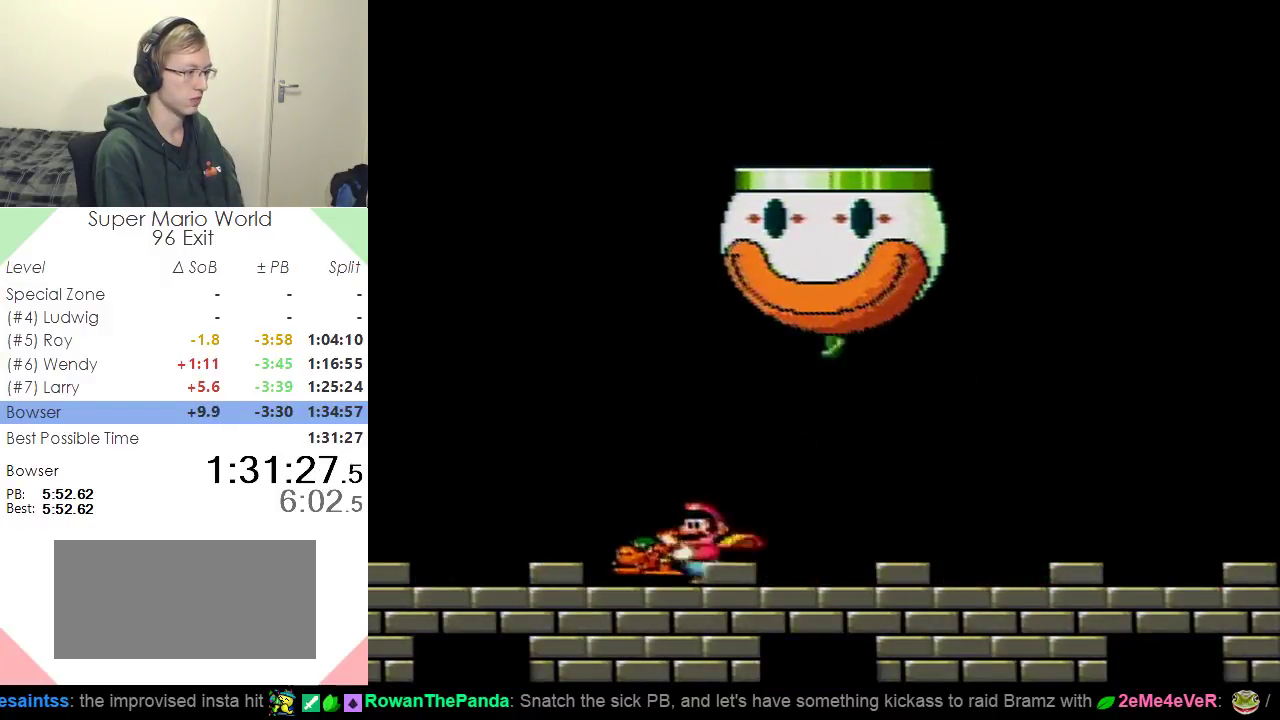
{"buttons": ["DPAD_RIGHT"], "events": [[50, "DPAD_RIGHT", "down"], [234, "DPAD_RIGHT", "up"], [267, "Y", "up"], [467, "DPAD_RIGHT", "down"]]}
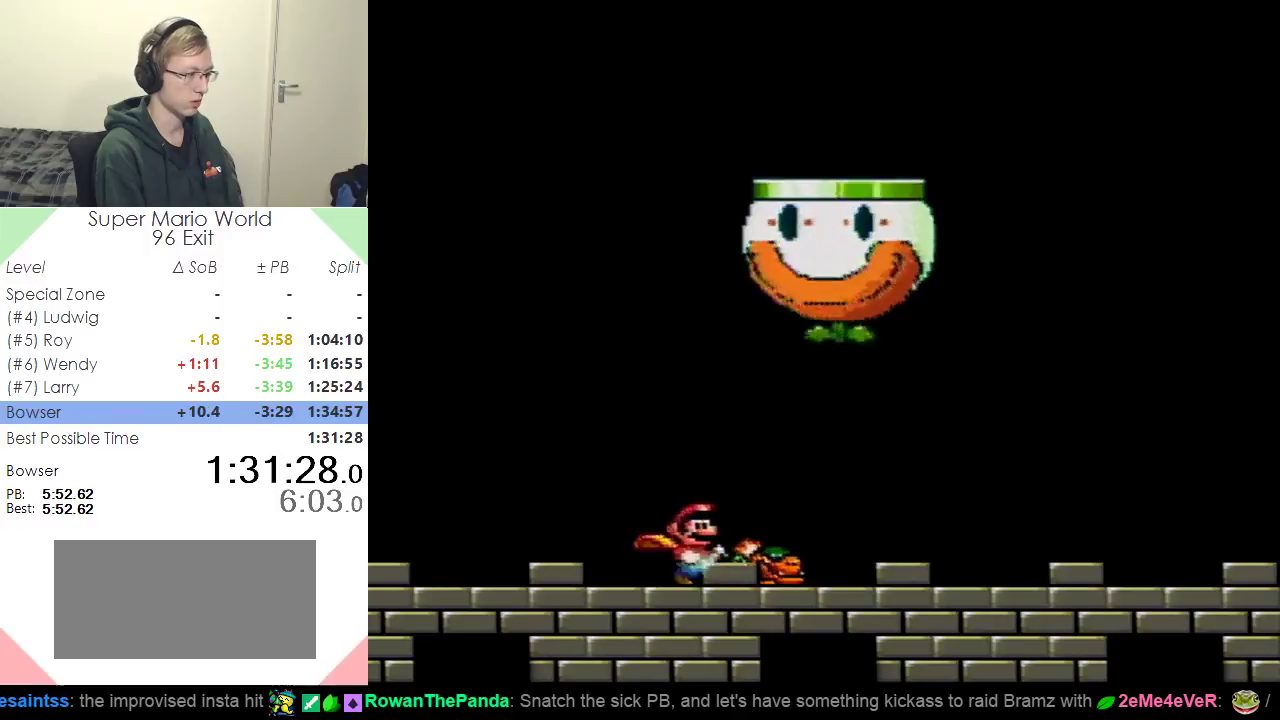
{"buttons": ["Y", "DPAD_RIGHT"], "events": [[100, "DPAD_RIGHT", "up"], [183, "DPAD_RIGHT", "down"], [317, "Y", "down"]]}
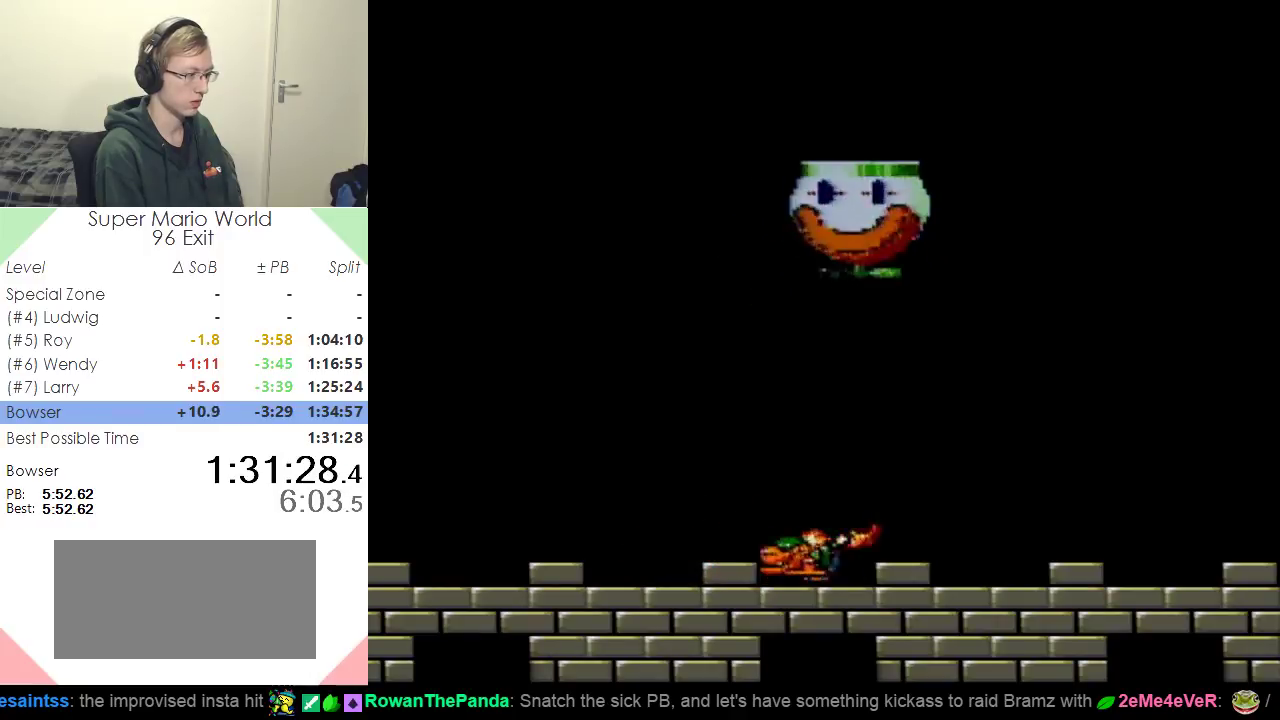
{"buttons": [], "events": [[134, "DPAD_RIGHT", "up"], [234, "DPAD_LEFT", "down"], [434, "DPAD_LEFT", "up"], [468, "Y", "up"]]}
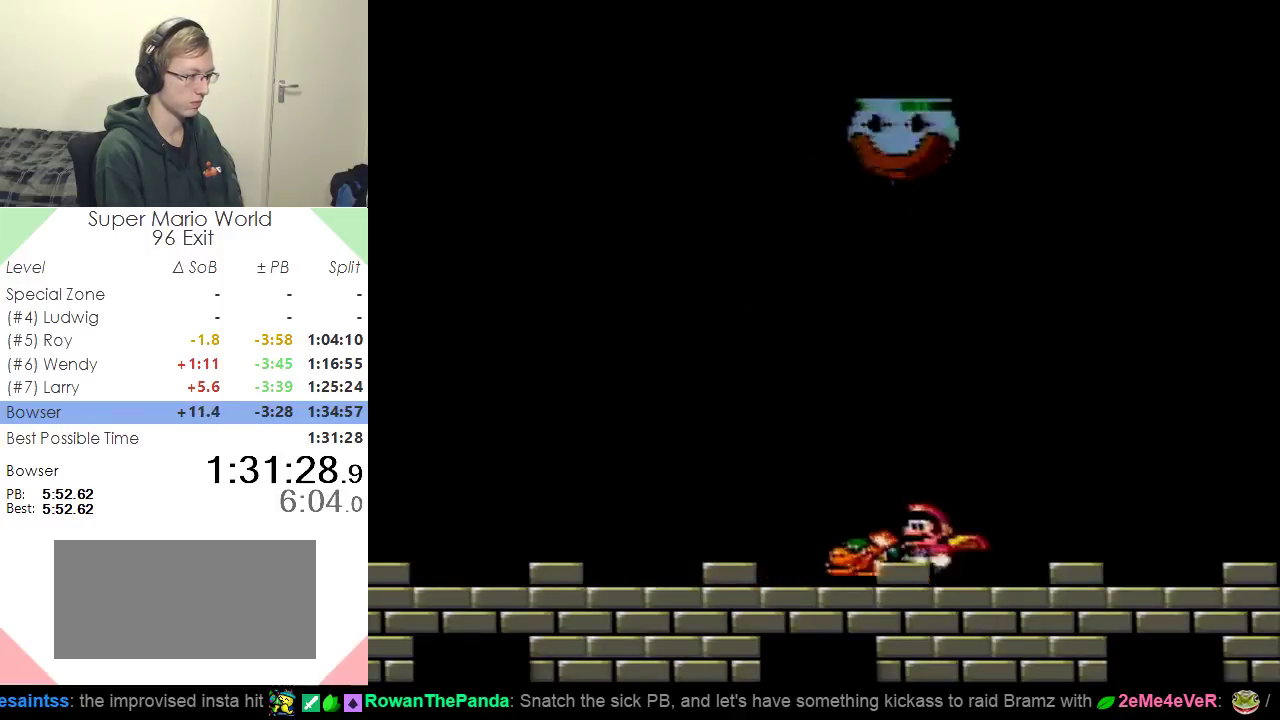
{"buttons": ["Y", "DPAD_LEFT"], "events": [[217, "DPAD_LEFT", "down"], [267, "Y", "down"]]}
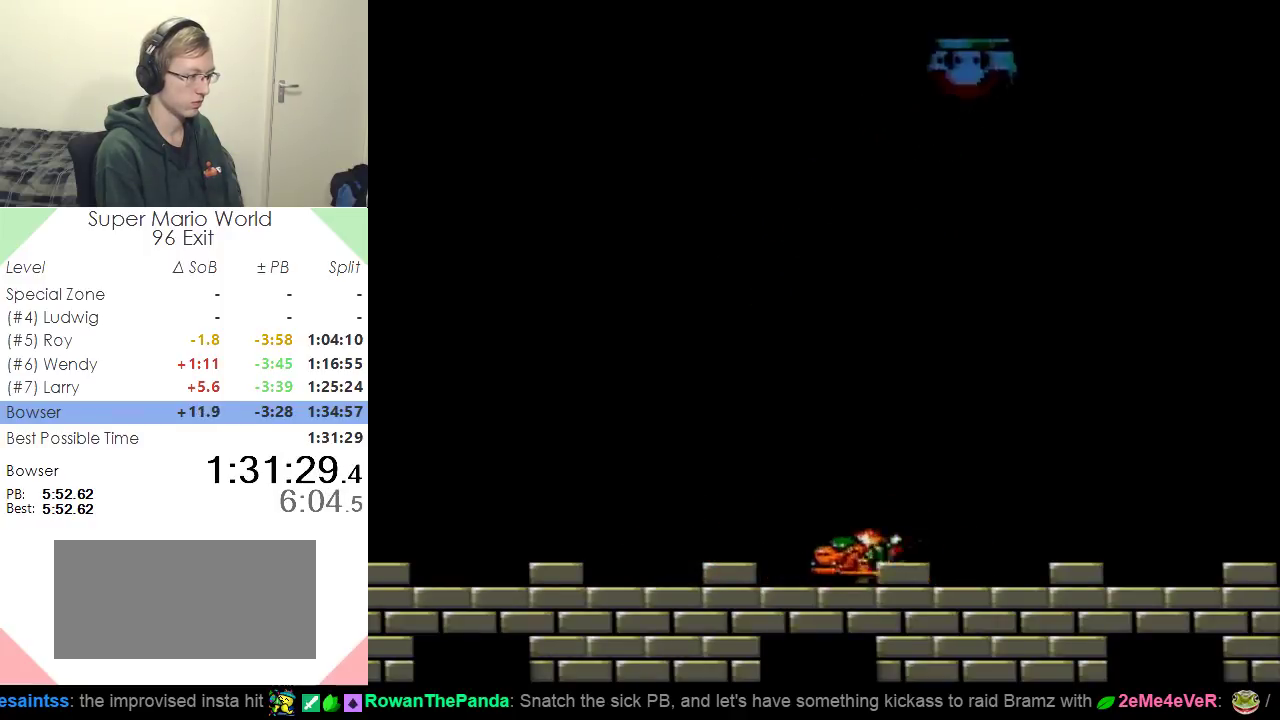
{"buttons": [], "events": [[200, "DPAD_LEFT", "up"], [283, "DPAD_RIGHT", "down"], [450, "DPAD_RIGHT", "up"], [467, "Y", "up"]]}
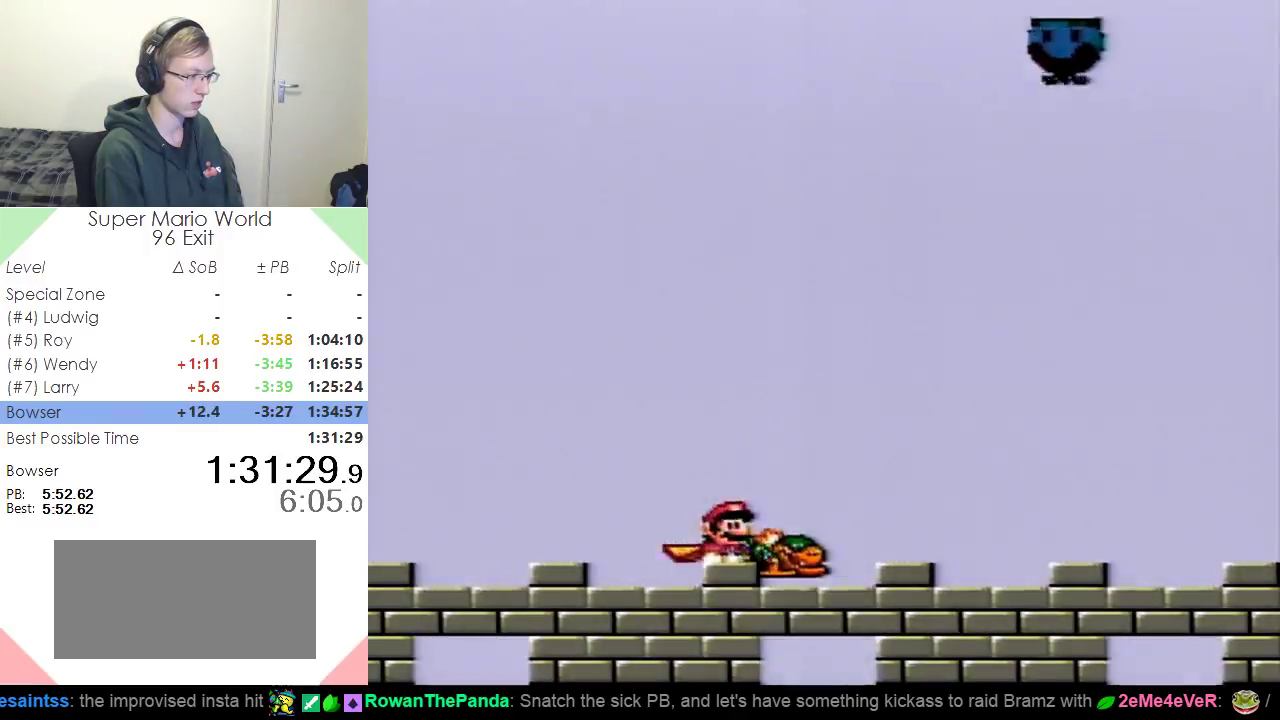
{"buttons": ["DPAD_RIGHT"], "events": [[217, "DPAD_RIGHT", "down"]]}
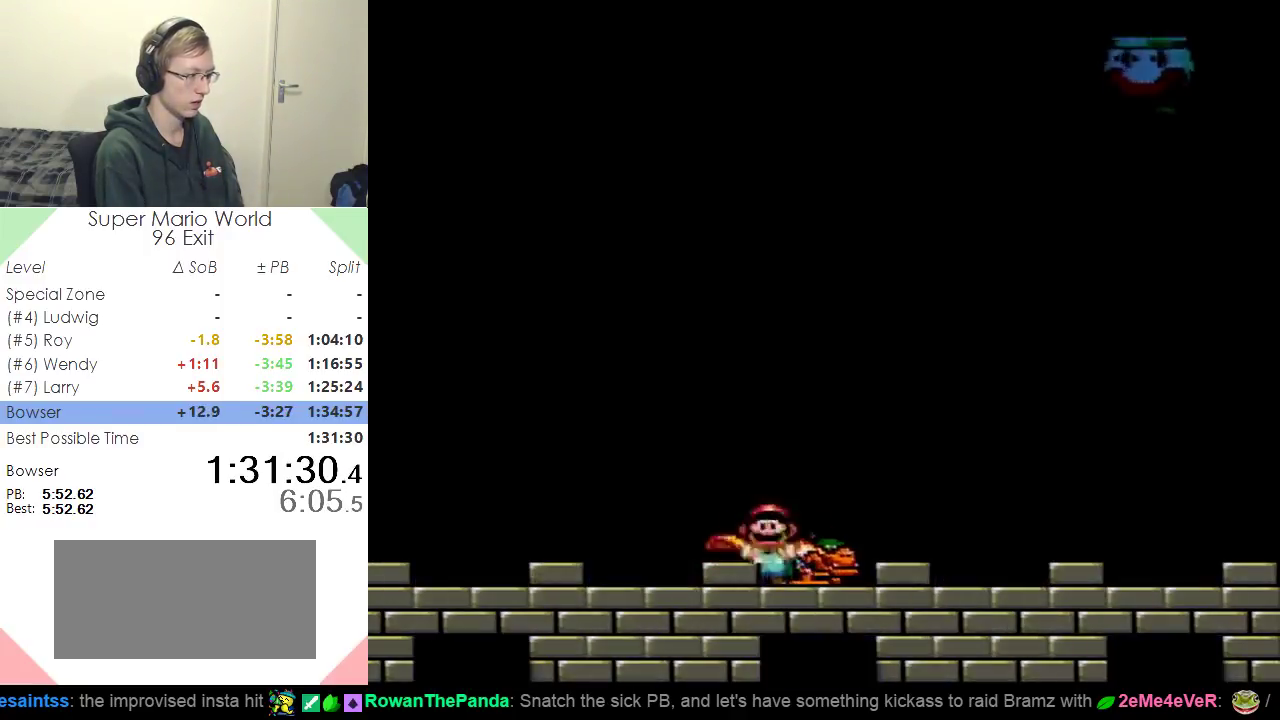
{"buttons": ["Y", "DPAD_LEFT"], "events": [[16, "Y", "down"], [367, "DPAD_RIGHT", "up"], [400, "DPAD_LEFT", "down"]]}
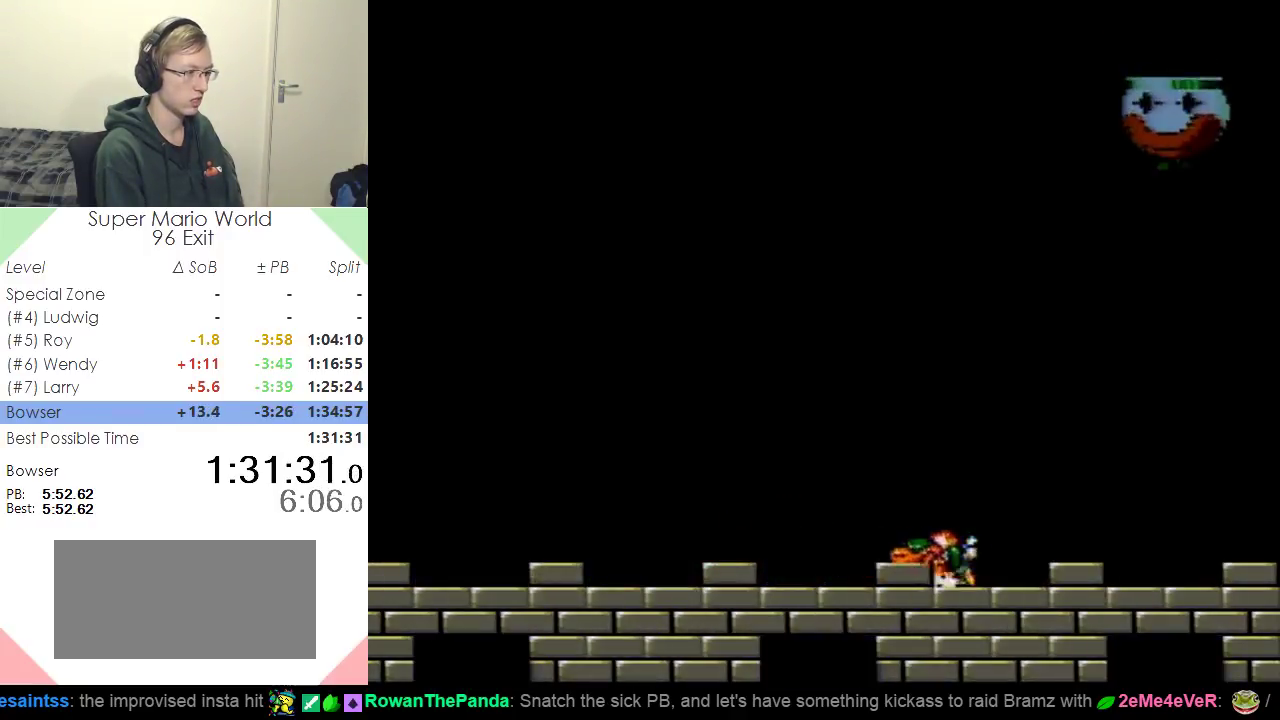
{"buttons": ["DPAD_LEFT"], "events": [[100, "DPAD_LEFT", "up"], [134, "Y", "up"], [250, "DPAD_LEFT", "down"]]}
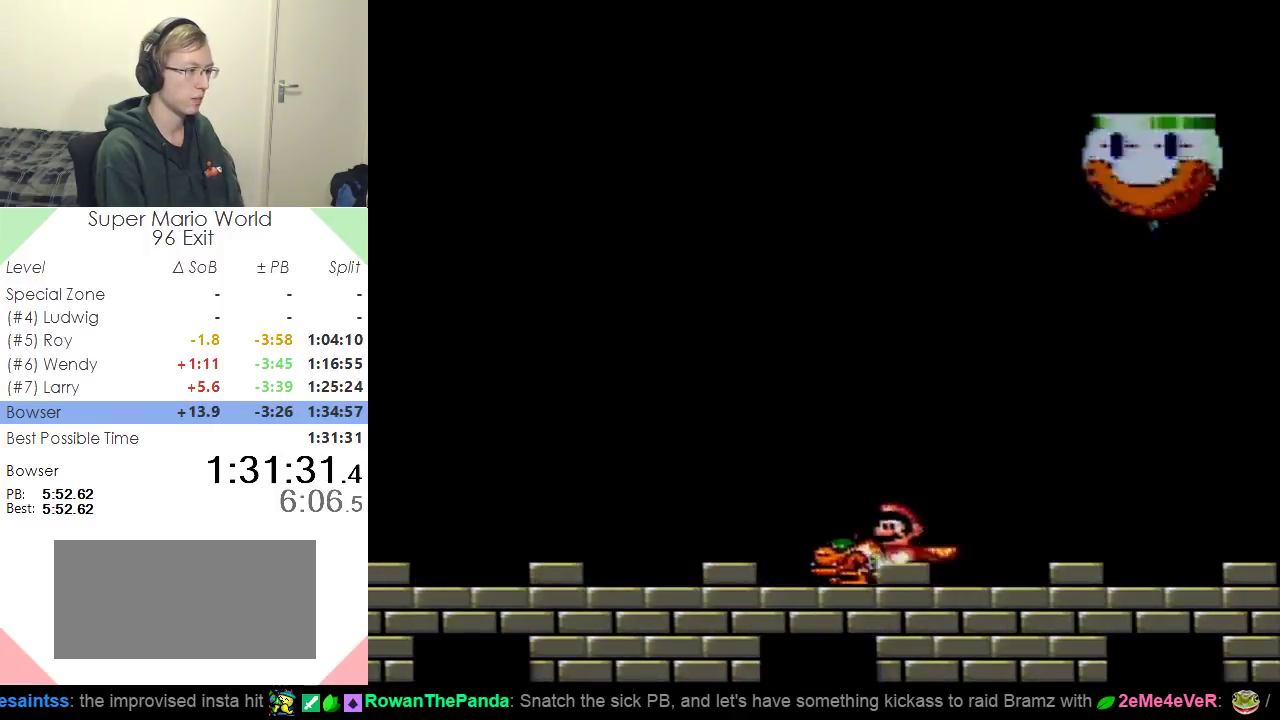
{"buttons": ["Y", "DPAD_RIGHT"], "events": [[33, "Y", "down"], [283, "DPAD_LEFT", "up"], [383, "DPAD_RIGHT", "down"]]}
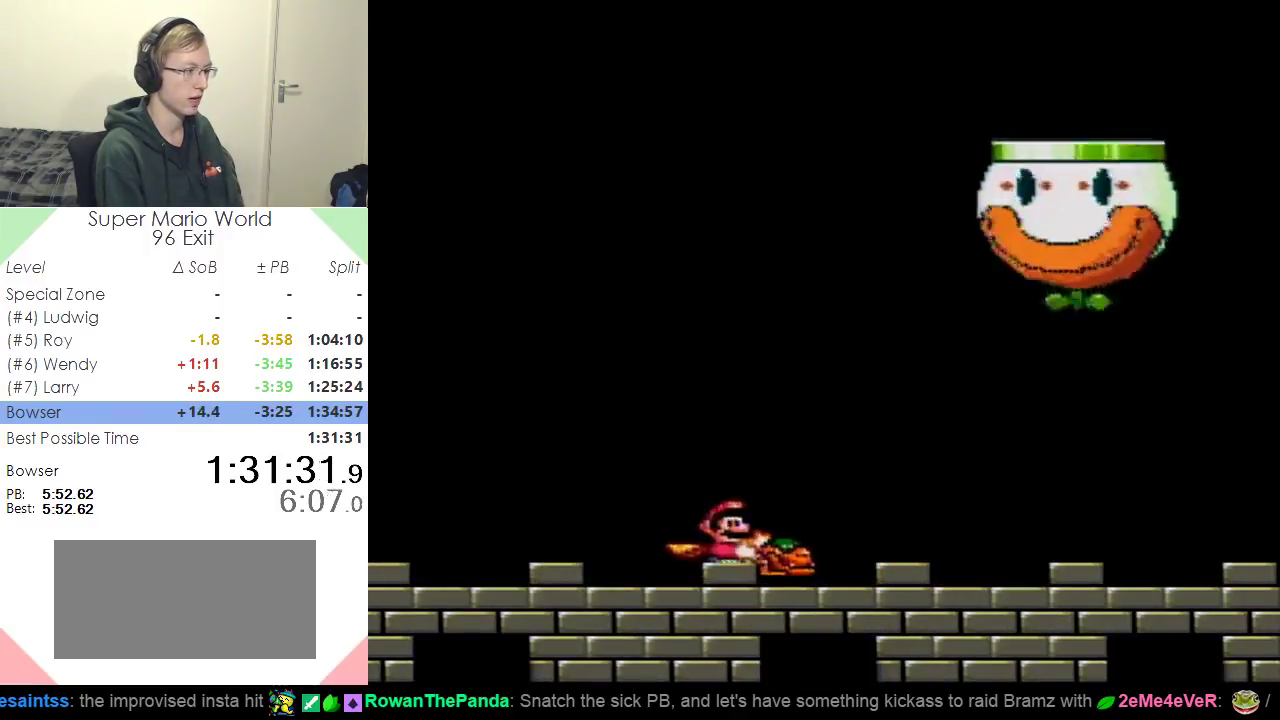
{"buttons": ["DPAD_RIGHT"], "events": [[100, "DPAD_RIGHT", "up"], [100, "Y", "up"], [334, "DPAD_RIGHT", "down"]]}
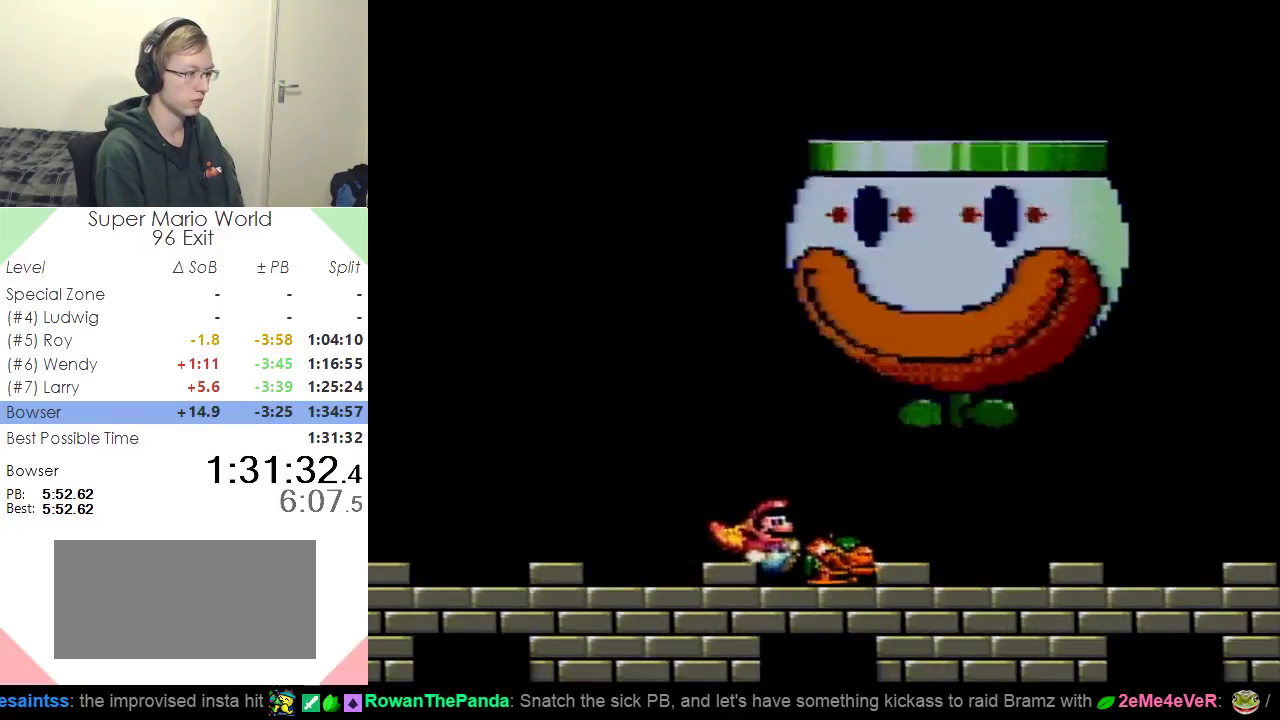
{"buttons": ["Y", "DPAD_LEFT"], "events": [[167, "Y", "down"], [317, "DPAD_RIGHT", "up"], [383, "DPAD_LEFT", "down"]]}
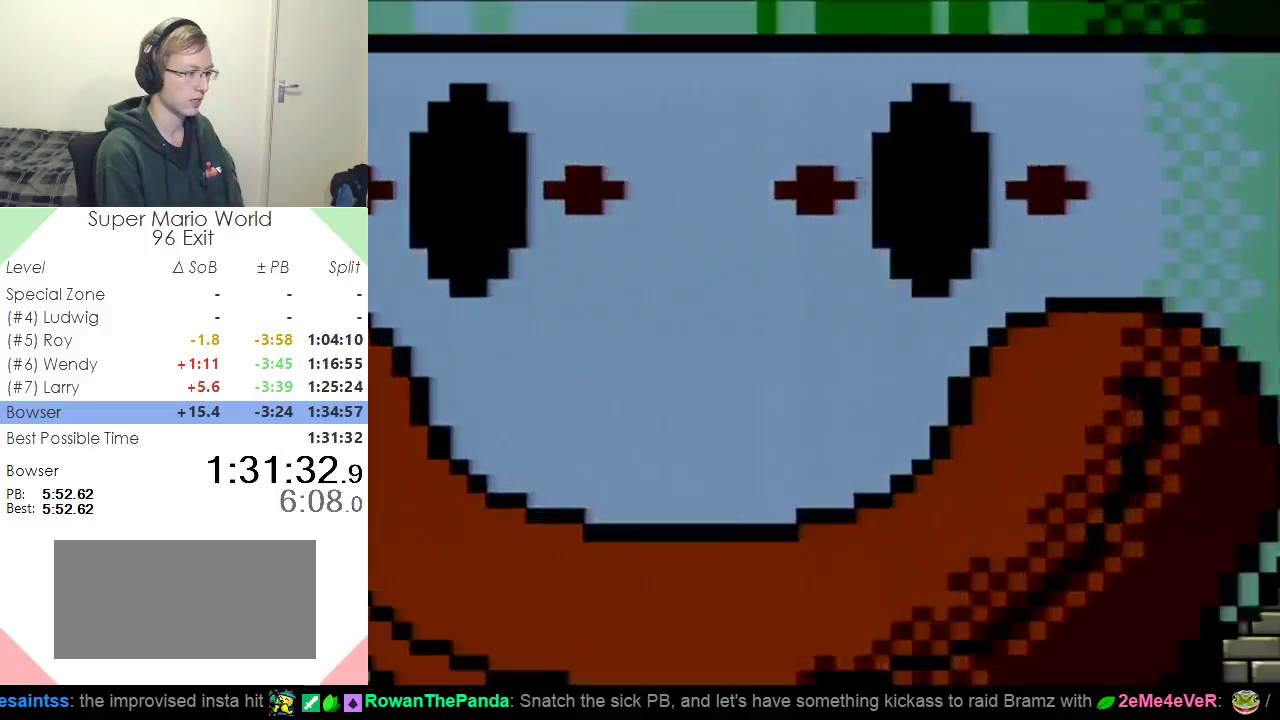
{"buttons": ["DPAD_LEFT"], "events": [[134, "DPAD_LEFT", "up"], [134, "Y", "up"], [451, "DPAD_LEFT", "down"]]}
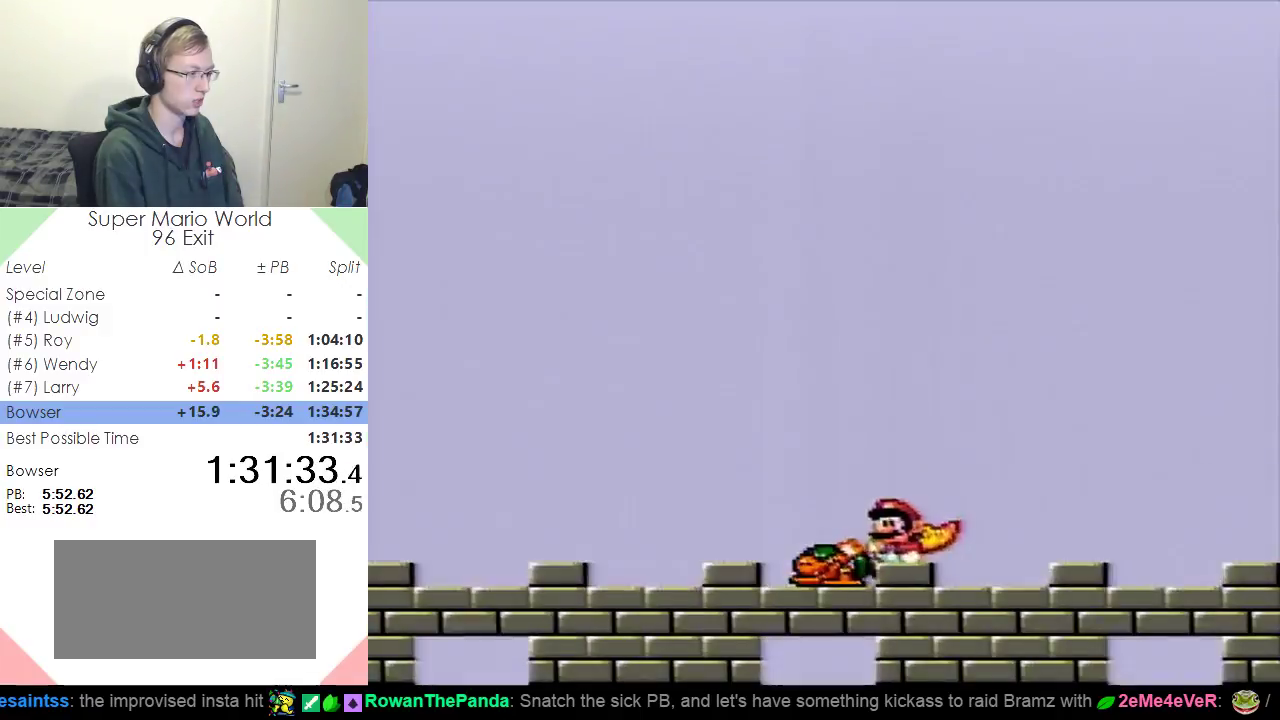
{"buttons": ["Y"], "events": [[50, "Y", "down"], [400, "DPAD_LEFT", "up"]]}
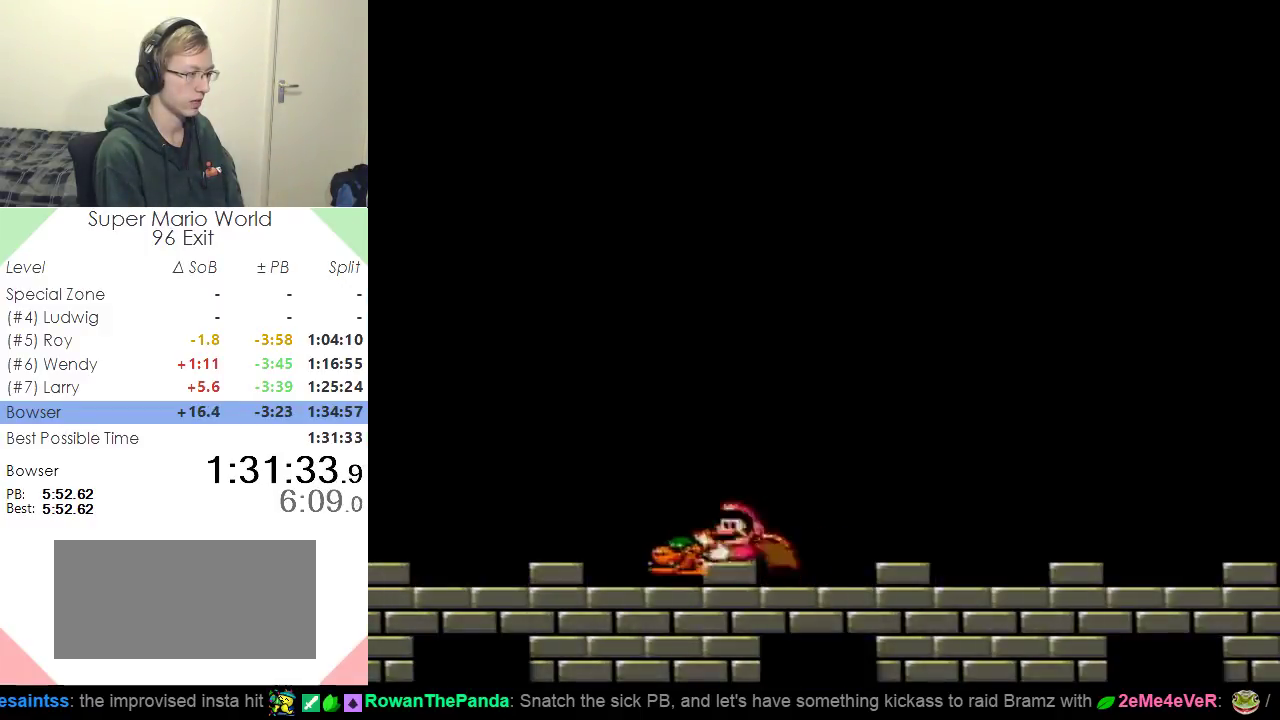
{"buttons": ["DPAD_RIGHT"], "events": [[17, "DPAD_RIGHT", "down"], [117, "Y", "up"], [150, "DPAD_RIGHT", "up"], [434, "DPAD_RIGHT", "down"]]}